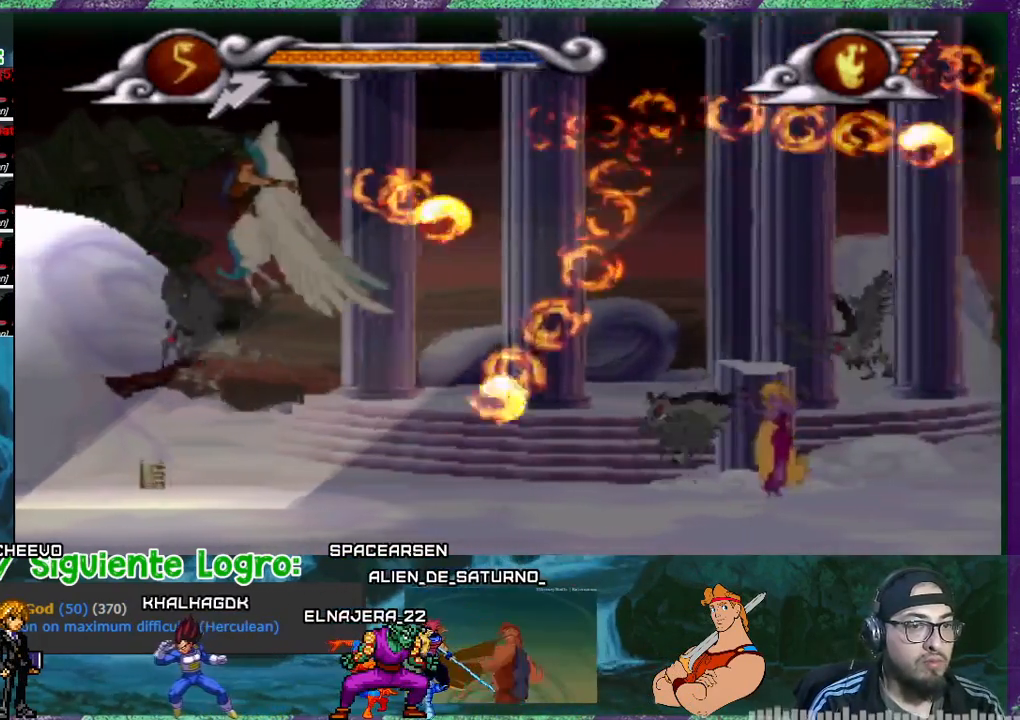
Gameplay with a controller (PlayStation layout); each line is a JSON object with the inputs held at the frame after it. "events" lists button and stick changes between this image and that frame as [ms after this image, input, new state], when the widget could be followed in between. Not read: left_stick right_stick.
{"buttons": ["SQUARE", "DPAD_UP"], "events": [[66, "DPAD_UP", "down"], [100, "DPAD_RIGHT", "down"], [133, "DPAD_DOWN", "down"], [133, "DPAD_UP", "up"], [300, "DPAD_RIGHT", "up"], [333, "DPAD_DOWN", "up"], [467, "DPAD_UP", "down"]]}
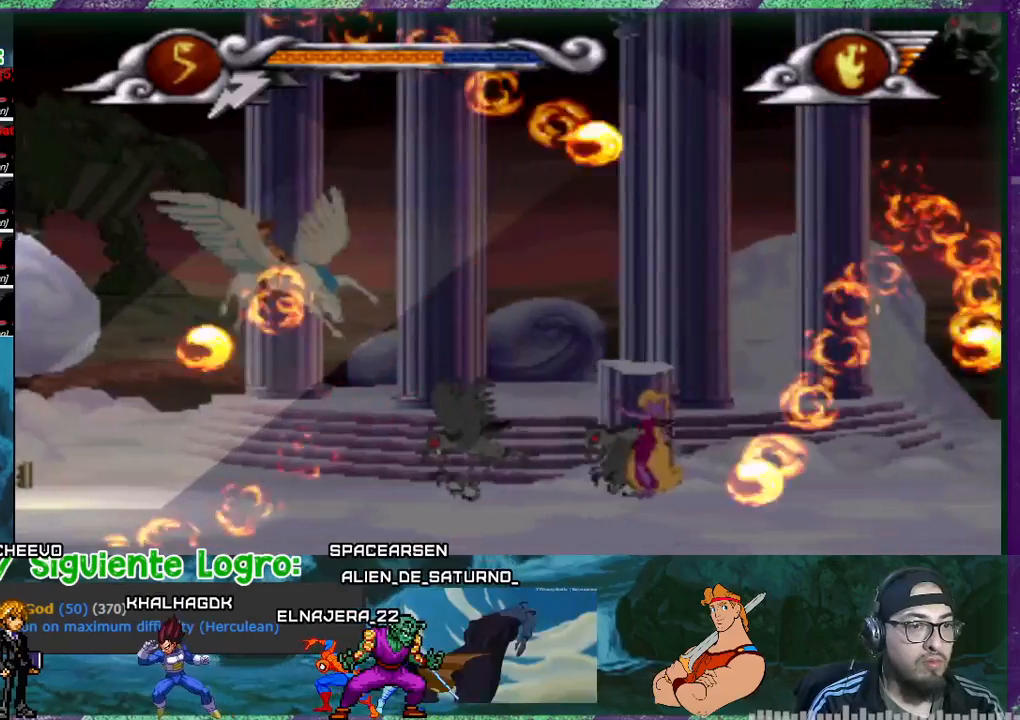
{"buttons": ["SQUARE"], "events": [[167, "DPAD_UP", "up"], [234, "DPAD_DOWN", "down"], [234, "DPAD_RIGHT", "down"], [301, "DPAD_RIGHT", "up"], [501, "DPAD_DOWN", "up"]]}
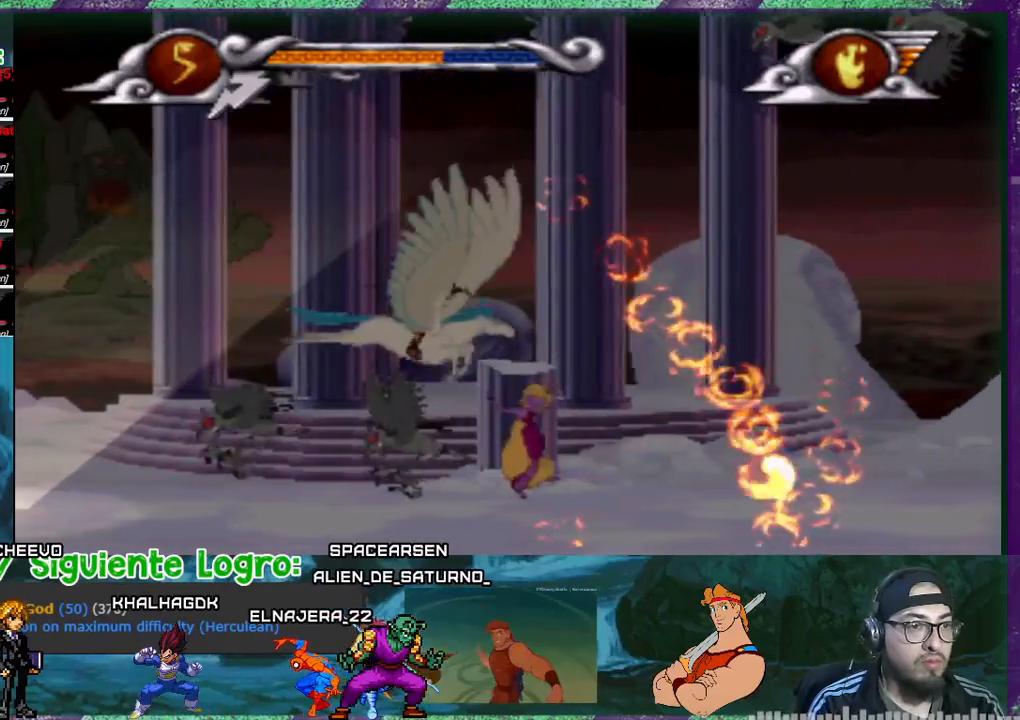
{"buttons": ["SQUARE", "DPAD_LEFT"], "events": [[233, "DPAD_DOWN", "down"], [233, "DPAD_LEFT", "down"], [267, "DPAD_LEFT", "up"], [367, "DPAD_DOWN", "up"], [434, "DPAD_LEFT", "down"]]}
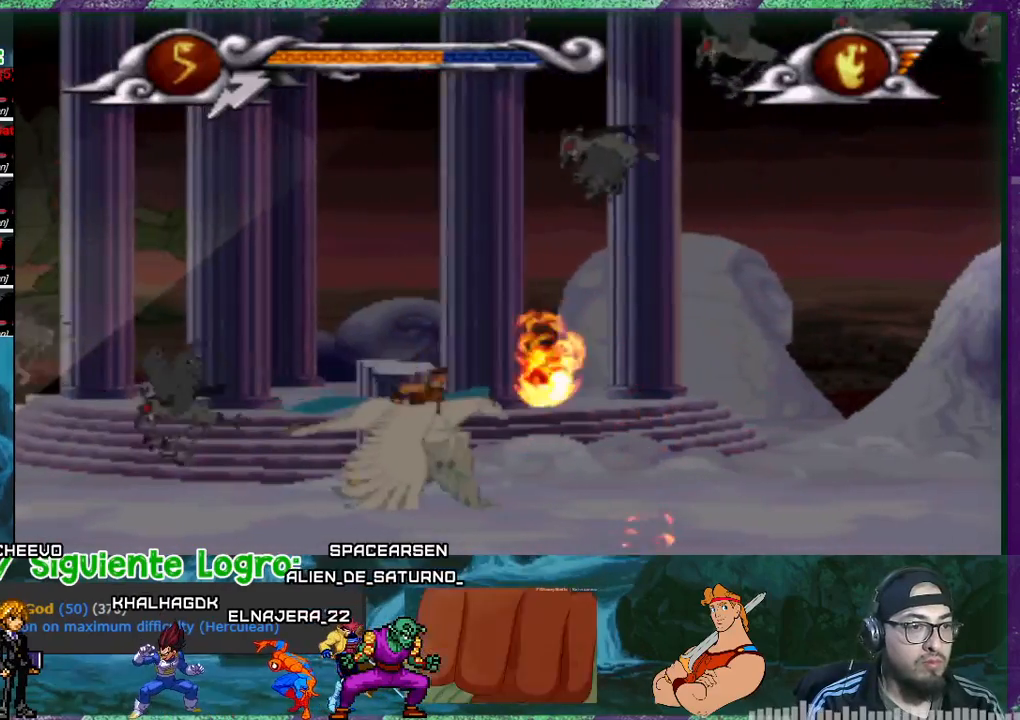
{"buttons": ["SQUARE", "DPAD_LEFT"], "events": [[34, "DPAD_UP", "down"], [301, "DPAD_UP", "up"]]}
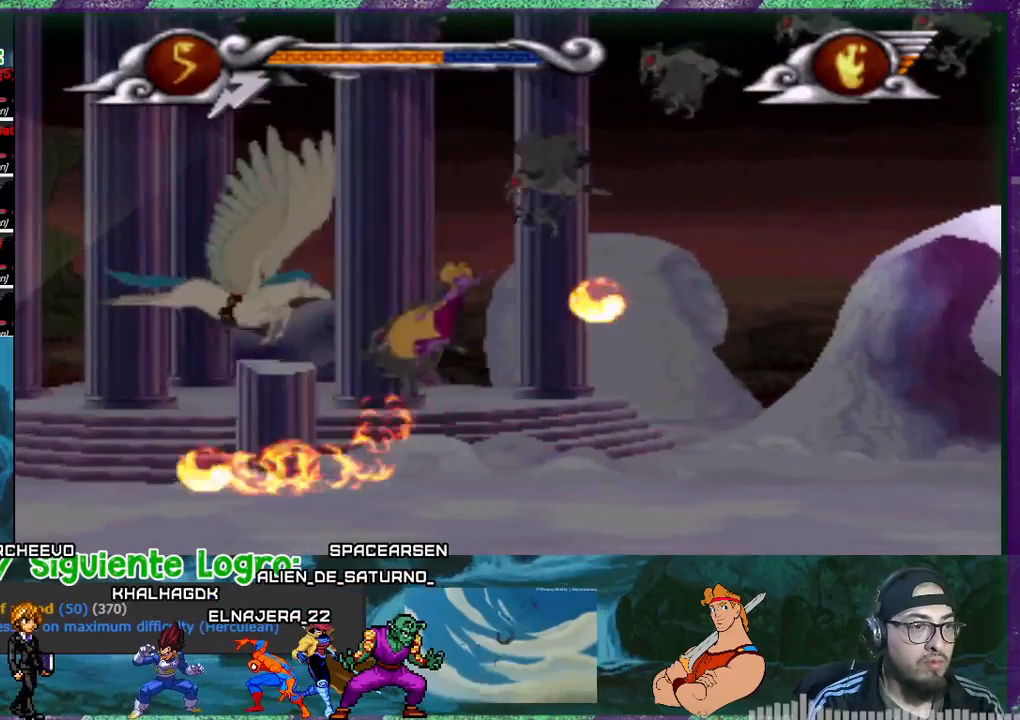
{"buttons": ["SQUARE", "DPAD_UP"], "events": [[66, "DPAD_LEFT", "up"], [400, "DPAD_UP", "down"]]}
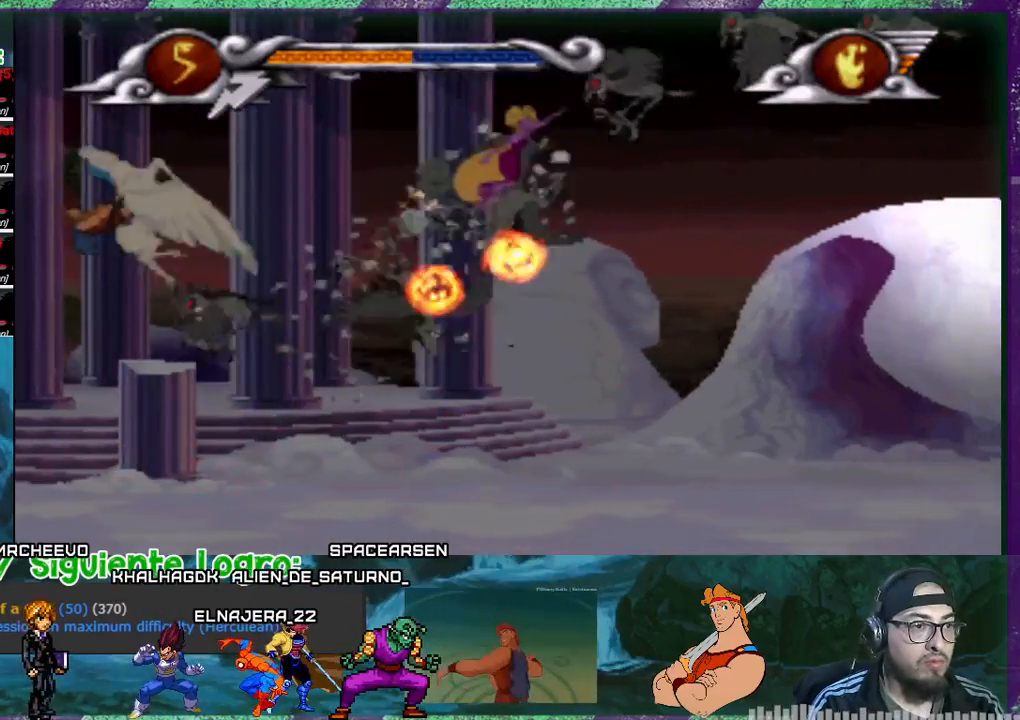
{"buttons": ["SQUARE", "DPAD_DOWN"], "events": [[100, "DPAD_UP", "up"], [434, "DPAD_DOWN", "down"]]}
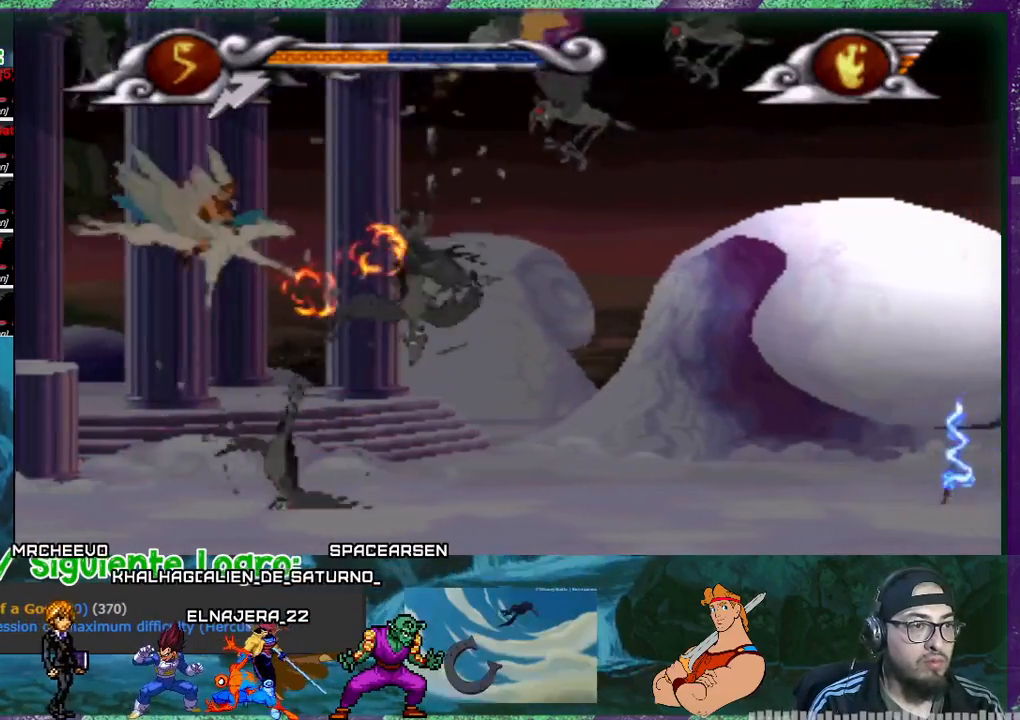
{"buttons": ["SQUARE"], "events": [[100, "DPAD_DOWN", "up"]]}
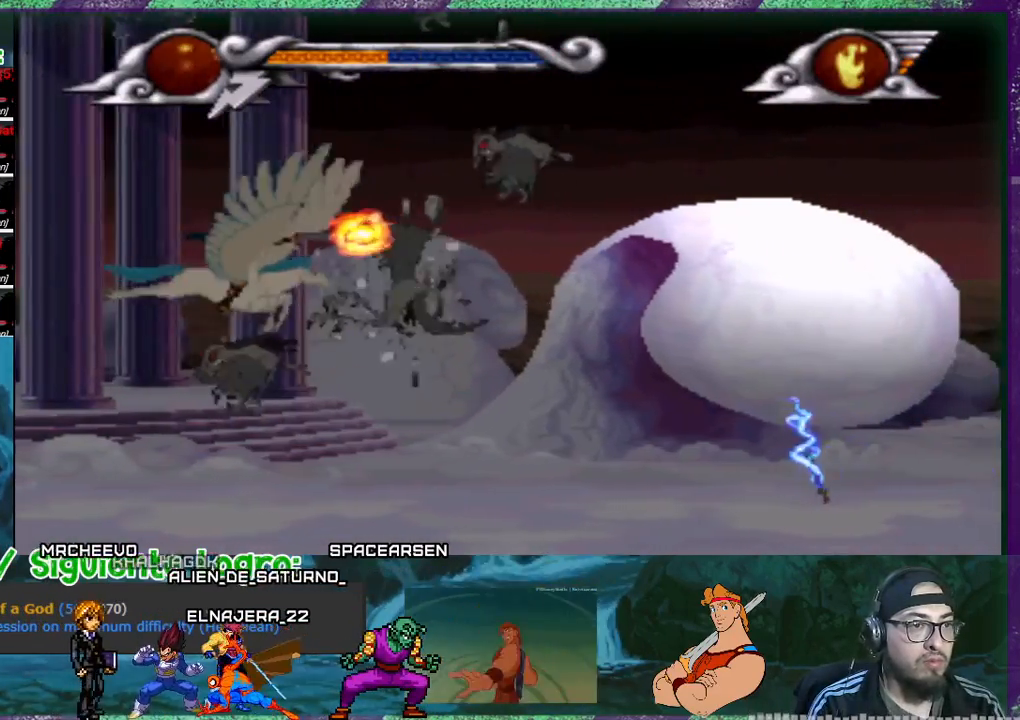
{"buttons": ["SQUARE", "DPAD_RIGHT"], "events": [[134, "DPAD_UP", "down"], [367, "DPAD_UP", "up"], [434, "DPAD_RIGHT", "down"]]}
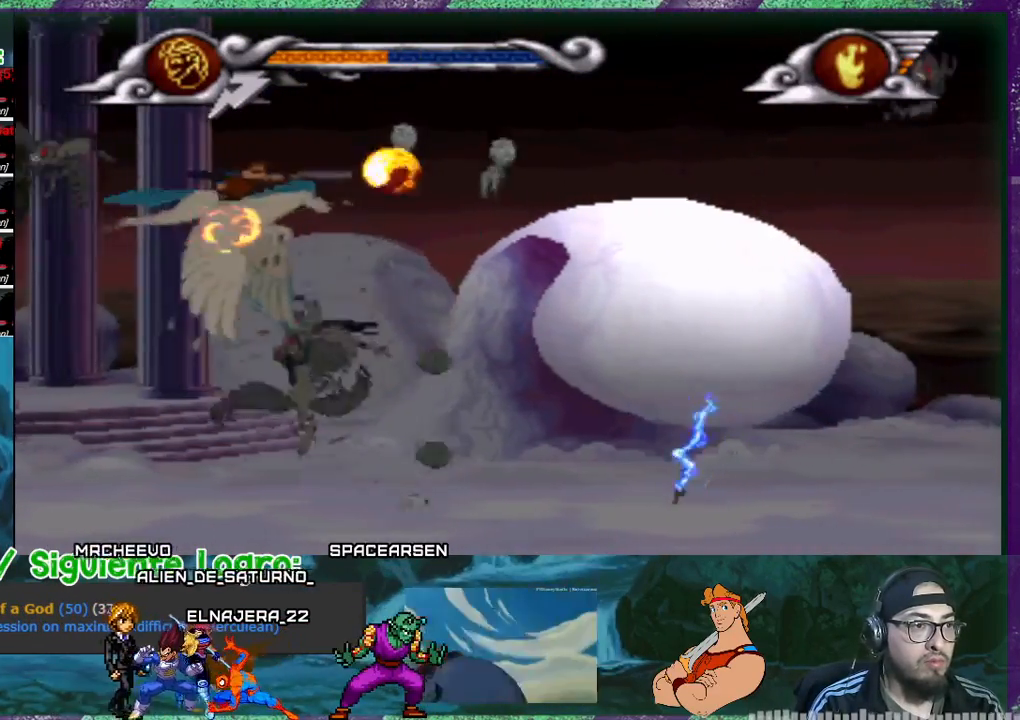
{"buttons": ["SQUARE", "DPAD_DOWN"], "events": [[133, "DPAD_DOWN", "down"], [500, "DPAD_RIGHT", "up"]]}
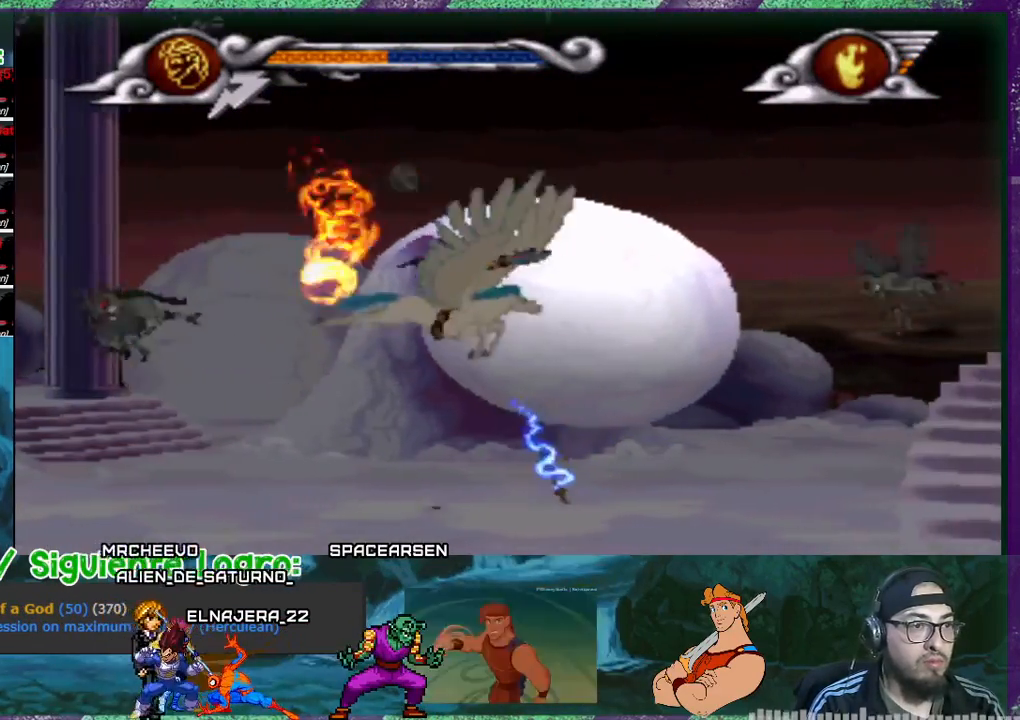
{"buttons": ["SQUARE", "DPAD_UP", "DPAD_LEFT"], "events": [[134, "DPAD_DOWN", "up"], [134, "DPAD_LEFT", "down"], [367, "DPAD_UP", "down"]]}
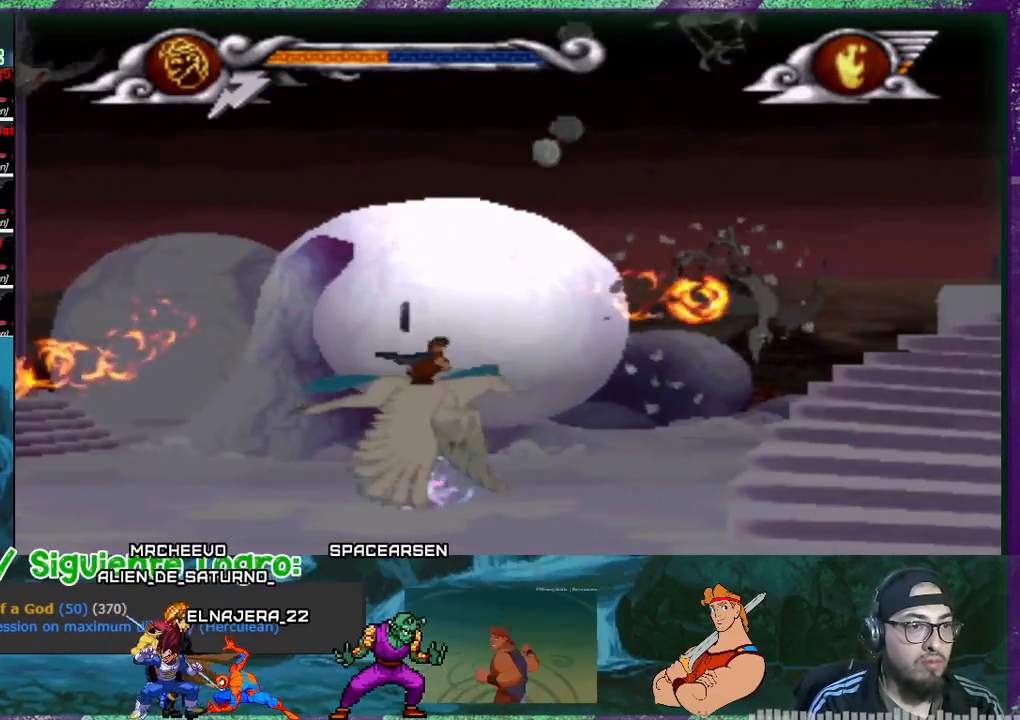
{"buttons": ["SQUARE"], "events": [[67, "DPAD_LEFT", "up"], [100, "DPAD_UP", "up"], [233, "DPAD_RIGHT", "down"], [434, "DPAD_RIGHT", "up"]]}
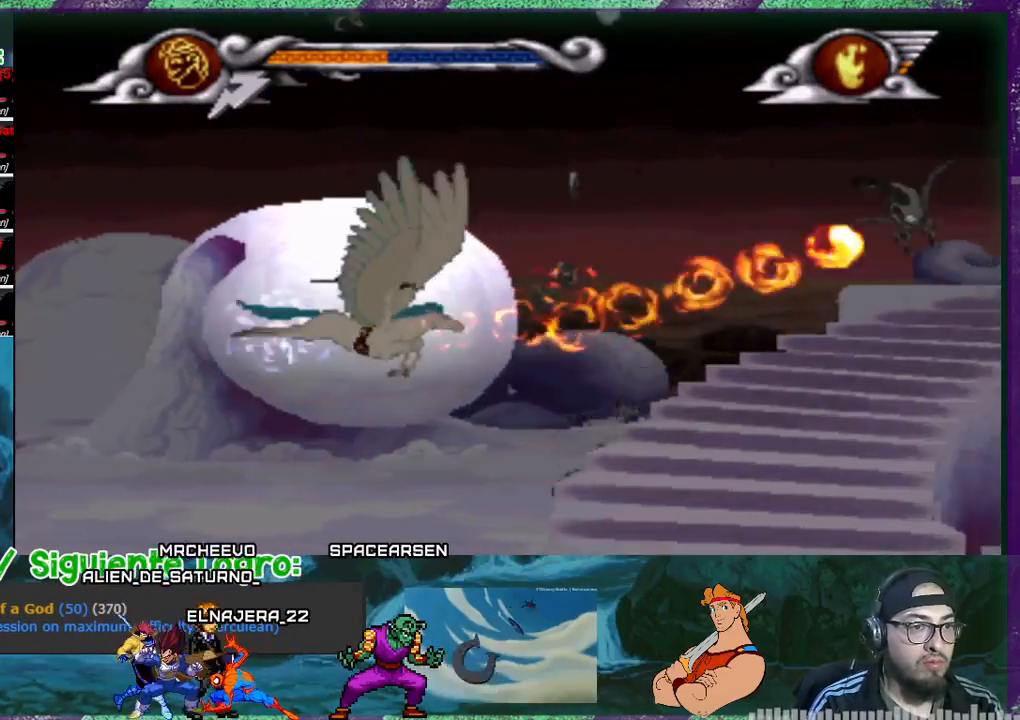
{"buttons": ["SQUARE", "DPAD_UP"], "events": [[100, "DPAD_RIGHT", "down"], [200, "DPAD_RIGHT", "up"], [434, "DPAD_UP", "down"]]}
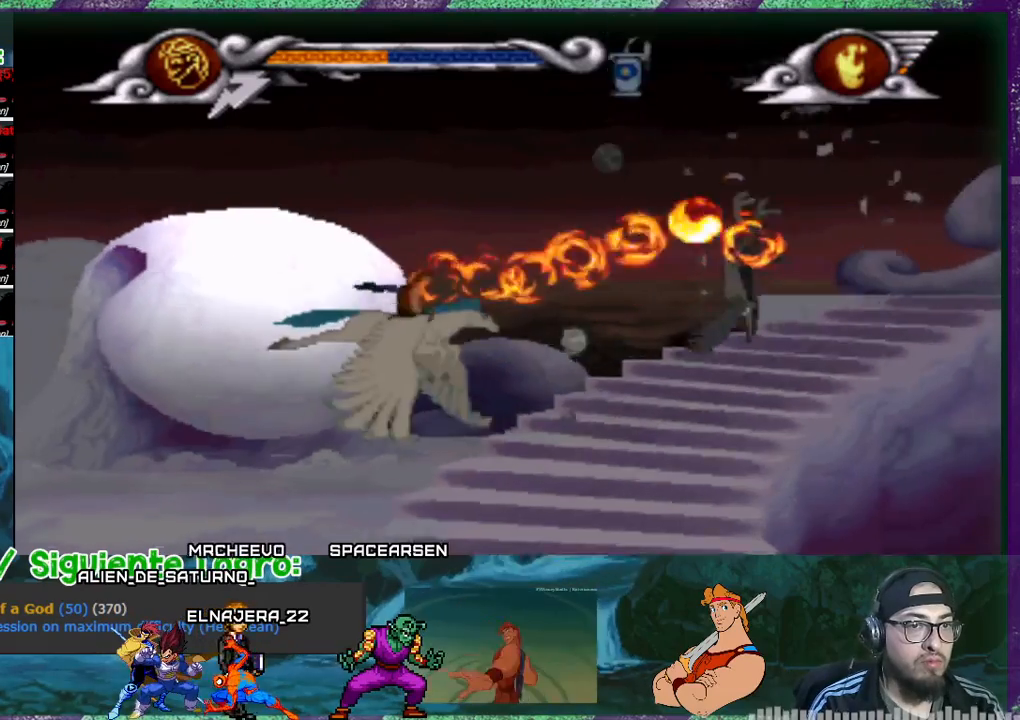
{"buttons": ["SQUARE", "DPAD_RIGHT"], "events": [[100, "DPAD_UP", "up"], [401, "DPAD_RIGHT", "down"]]}
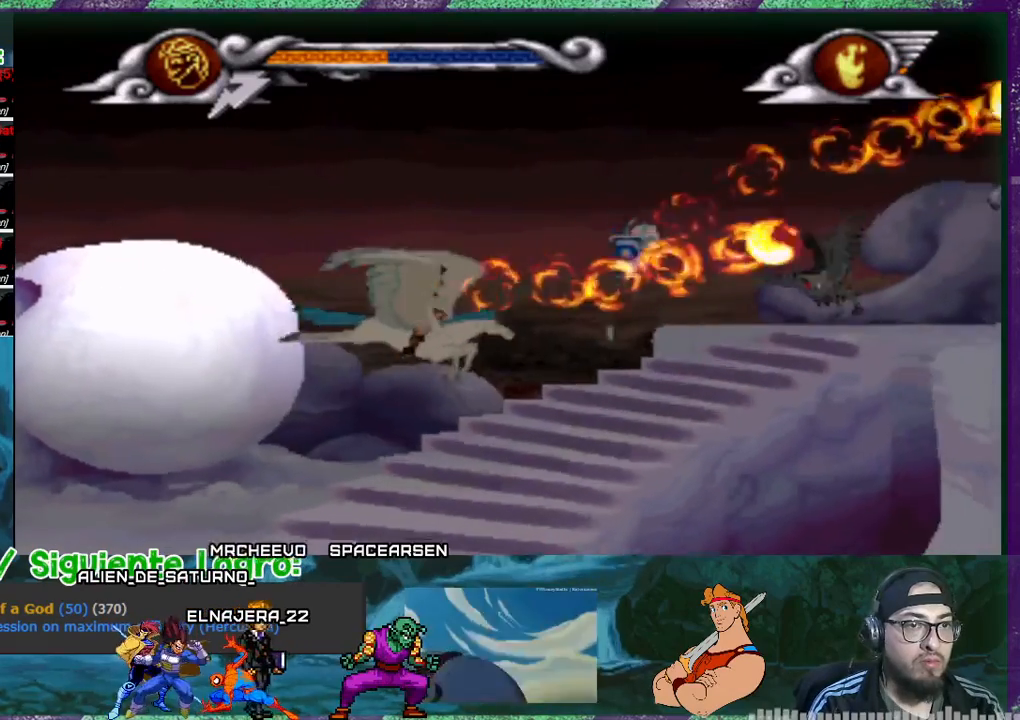
{"buttons": ["SQUARE", "DPAD_LEFT"], "events": [[100, "DPAD_DOWN", "down"], [300, "DPAD_DOWN", "up"], [367, "DPAD_LEFT", "down"], [367, "DPAD_RIGHT", "up"], [367, "DPAD_UP", "down"], [400, "DPAD_UP", "up"]]}
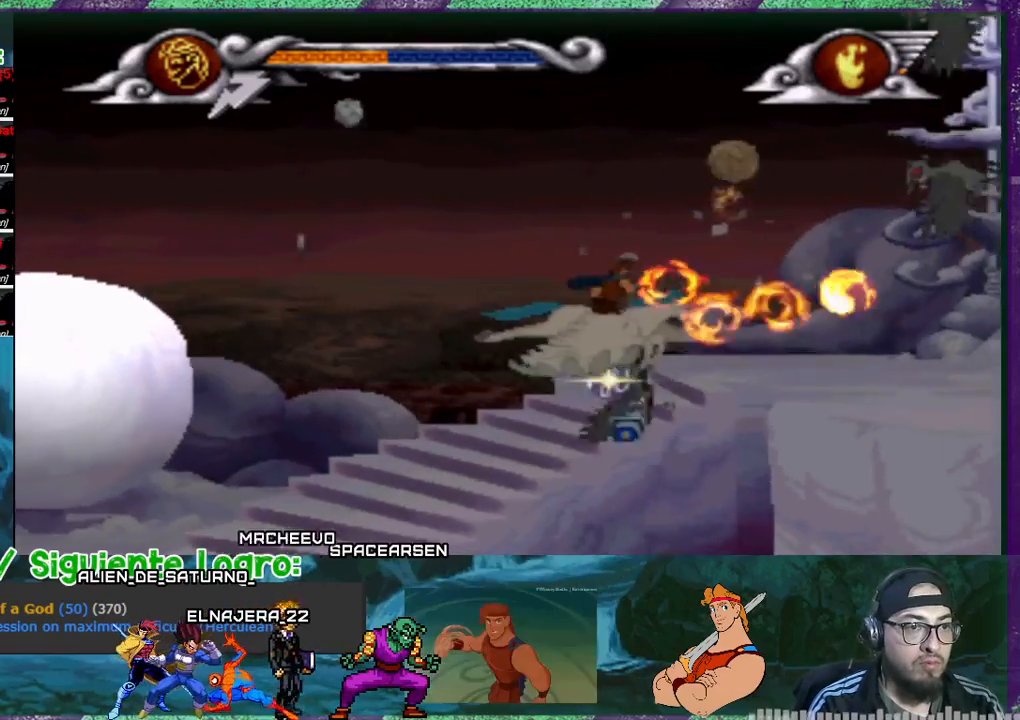
{"buttons": ["SQUARE", "DPAD_RIGHT"], "events": [[167, "DPAD_UP", "down"], [234, "DPAD_LEFT", "up"], [367, "DPAD_RIGHT", "down"], [434, "DPAD_UP", "up"]]}
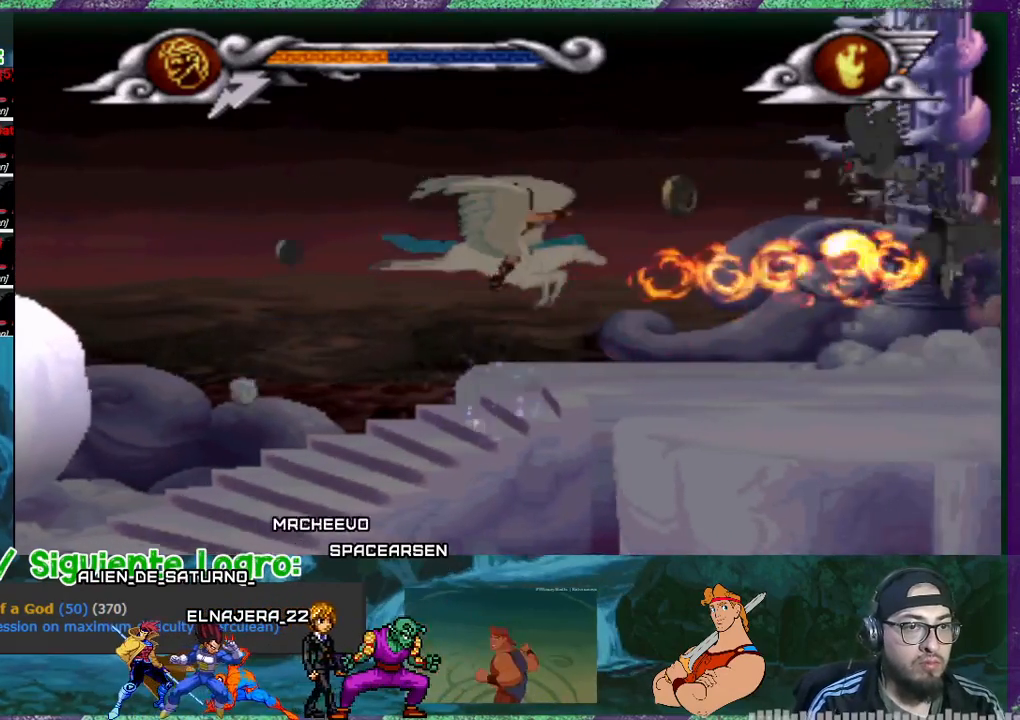
{"buttons": ["SQUARE", "DPAD_DOWN"], "events": [[33, "DPAD_RIGHT", "up"], [500, "DPAD_DOWN", "down"]]}
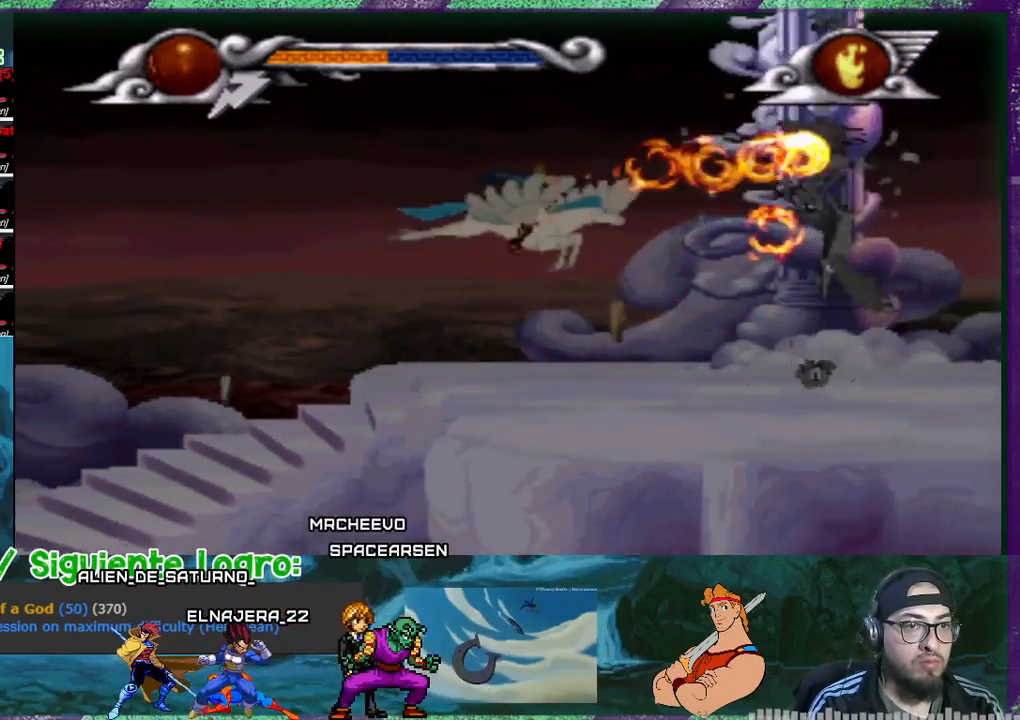
{"buttons": ["SQUARE", "DPAD_LEFT"], "events": [[167, "DPAD_DOWN", "up"], [434, "DPAD_LEFT", "down"], [434, "DPAD_UP", "down"], [501, "DPAD_UP", "up"]]}
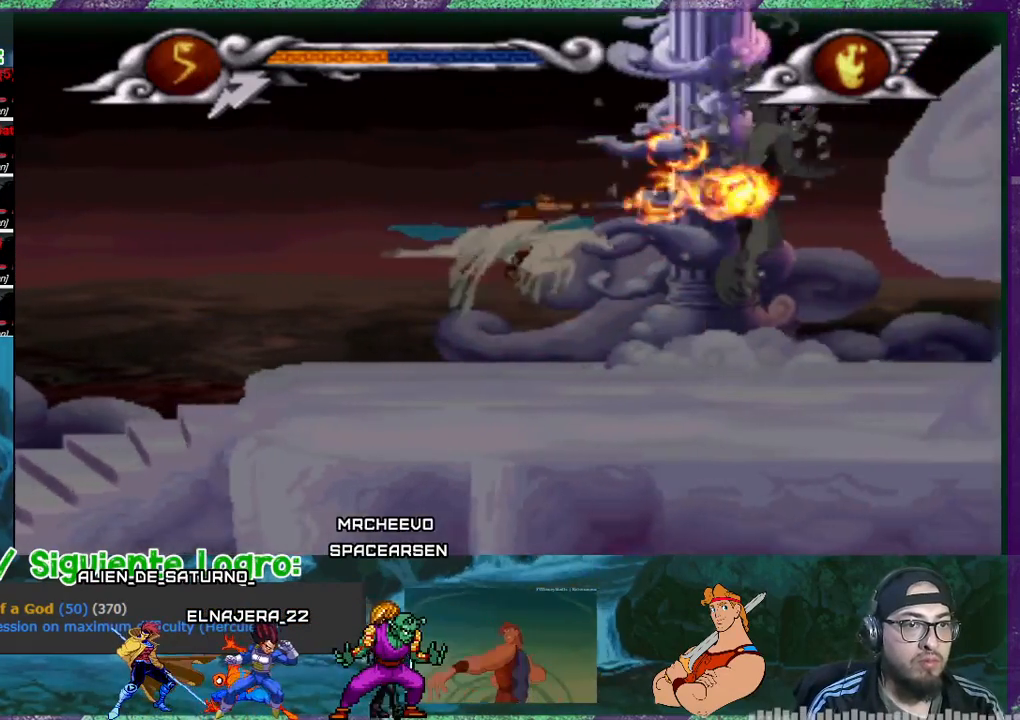
{"buttons": ["SQUARE", "DPAD_LEFT"], "events": [[133, "DPAD_LEFT", "up"], [367, "DPAD_LEFT", "down"]]}
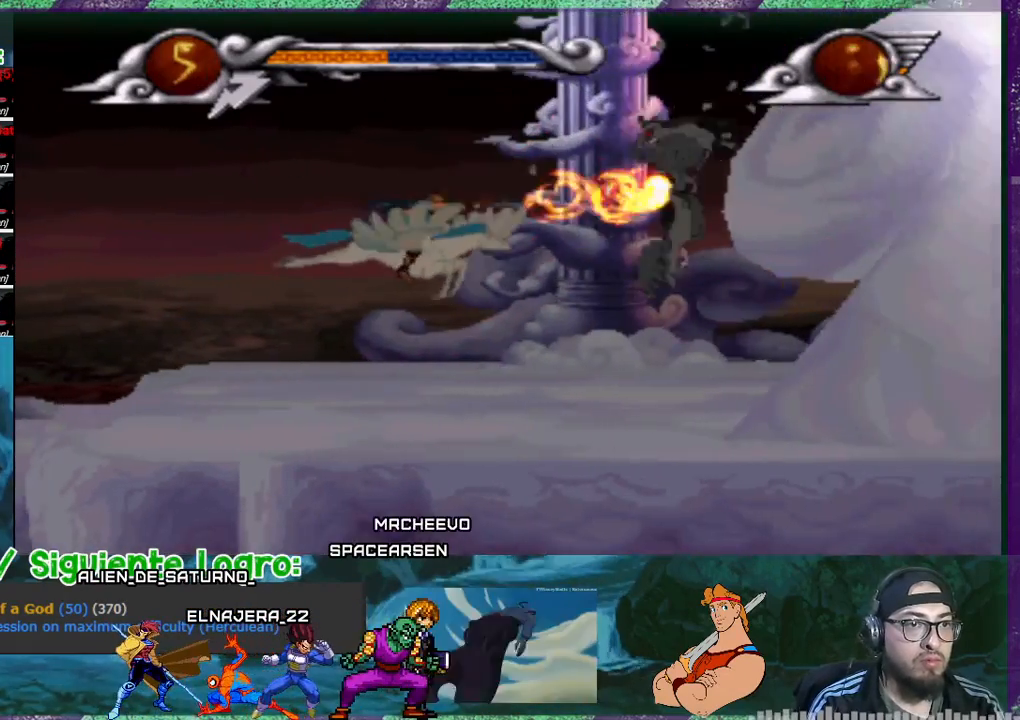
{"buttons": ["SQUARE", "DPAD_UP", "DPAD_LEFT"], "events": [[67, "DPAD_LEFT", "up"], [201, "DPAD_UP", "down"], [234, "DPAD_LEFT", "down"]]}
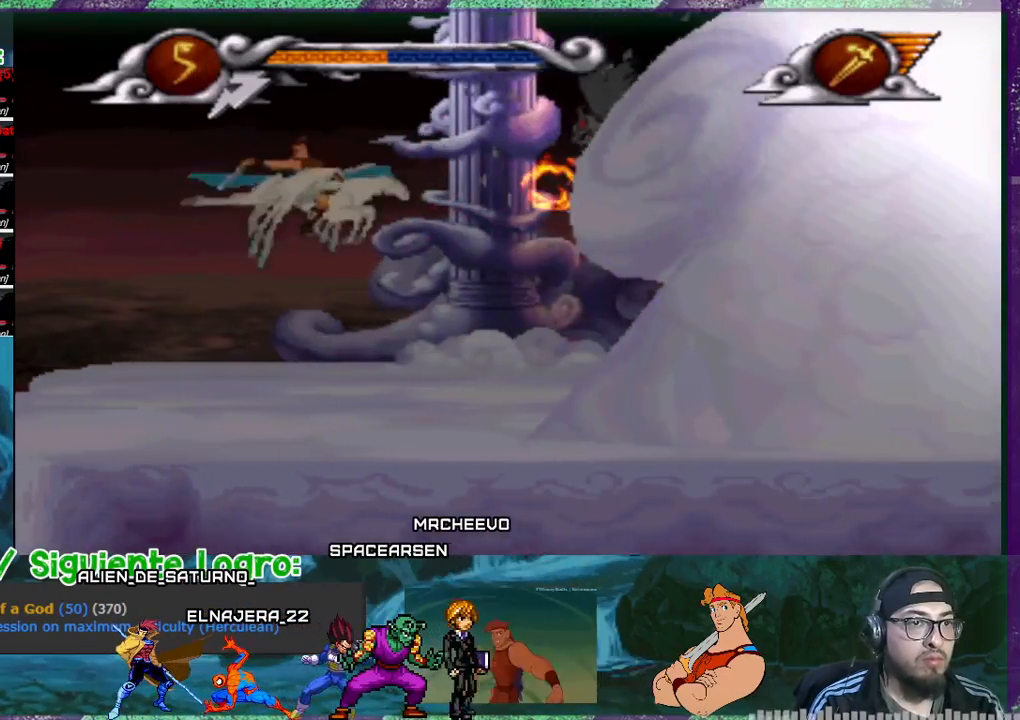
{"buttons": ["SQUARE", "DPAD_DOWN"], "events": [[33, "DPAD_LEFT", "up"], [33, "DPAD_UP", "up"], [200, "DPAD_LEFT", "down"], [267, "DPAD_UP", "down"], [300, "R1", "down"], [334, "DPAD_LEFT", "up"], [334, "DPAD_UP", "up"], [400, "R1", "up"], [467, "DPAD_DOWN", "down"]]}
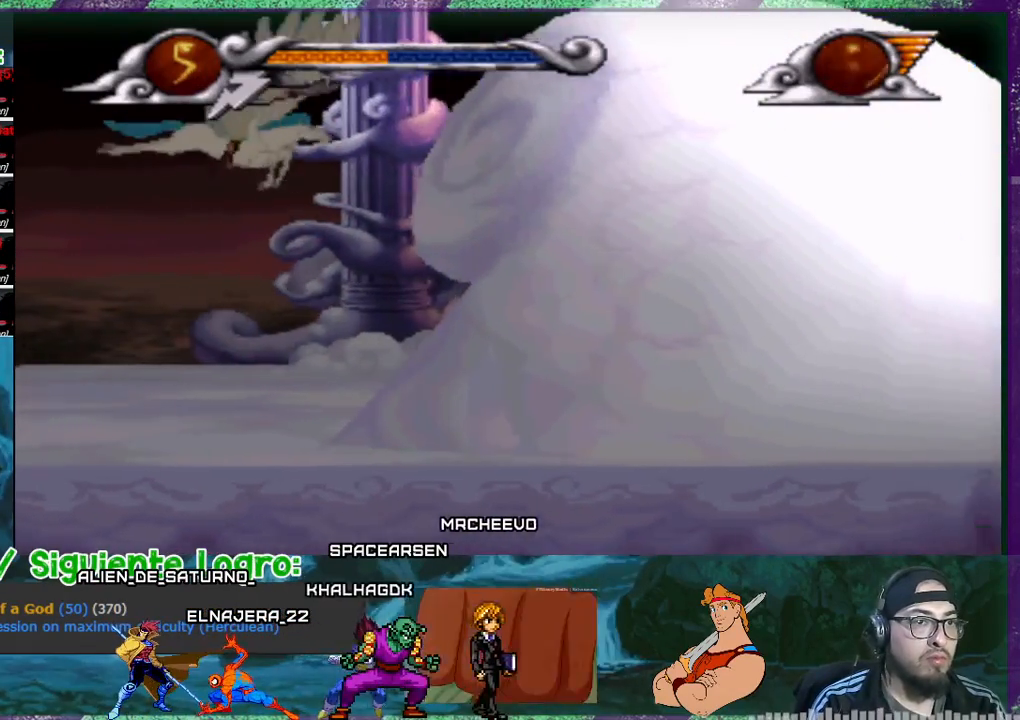
{"buttons": ["SQUARE"], "events": [[167, "DPAD_DOWN", "up"], [167, "DPAD_LEFT", "down"], [468, "DPAD_LEFT", "up"]]}
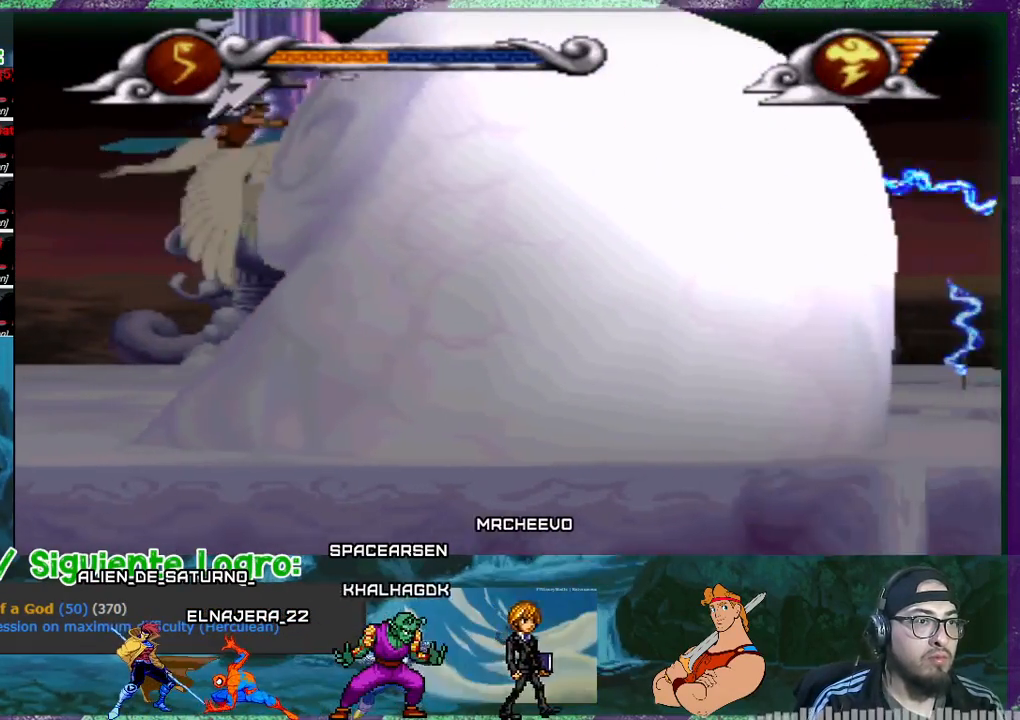
{"buttons": ["SQUARE", "DPAD_DOWN"], "events": [[33, "DPAD_LEFT", "down"], [33, "DPAD_UP", "down"], [233, "DPAD_LEFT", "up"], [267, "DPAD_UP", "up"], [300, "DPAD_LEFT", "down"], [334, "DPAD_DOWN", "down"], [334, "DPAD_LEFT", "up"]]}
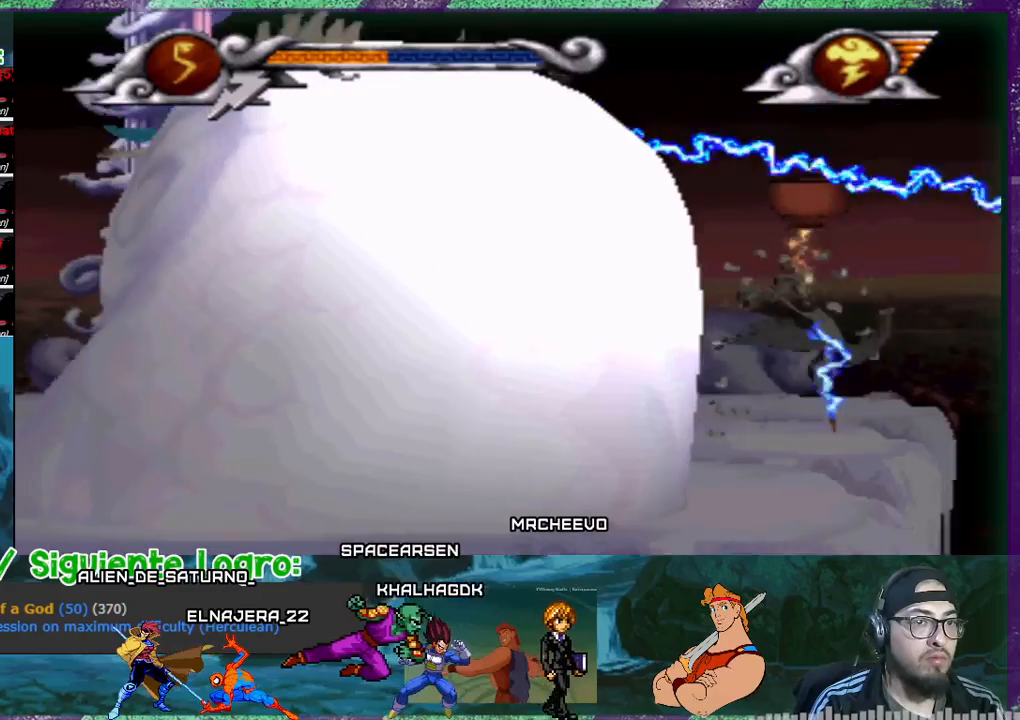
{"buttons": ["SQUARE", "DPAD_DOWN", "DPAD_RIGHT"], "events": [[267, "DPAD_RIGHT", "down"], [334, "DPAD_DOWN", "up"], [434, "DPAD_DOWN", "down"]]}
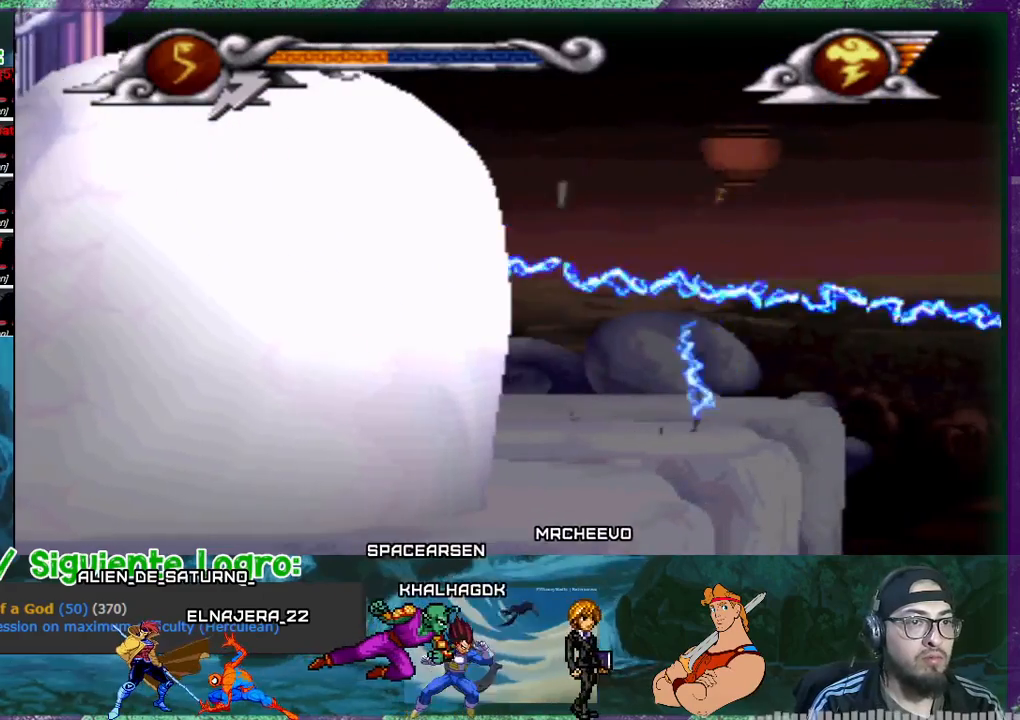
{"buttons": ["DPAD_RIGHT"], "events": [[233, "SQUARE", "up"], [367, "DPAD_DOWN", "up"]]}
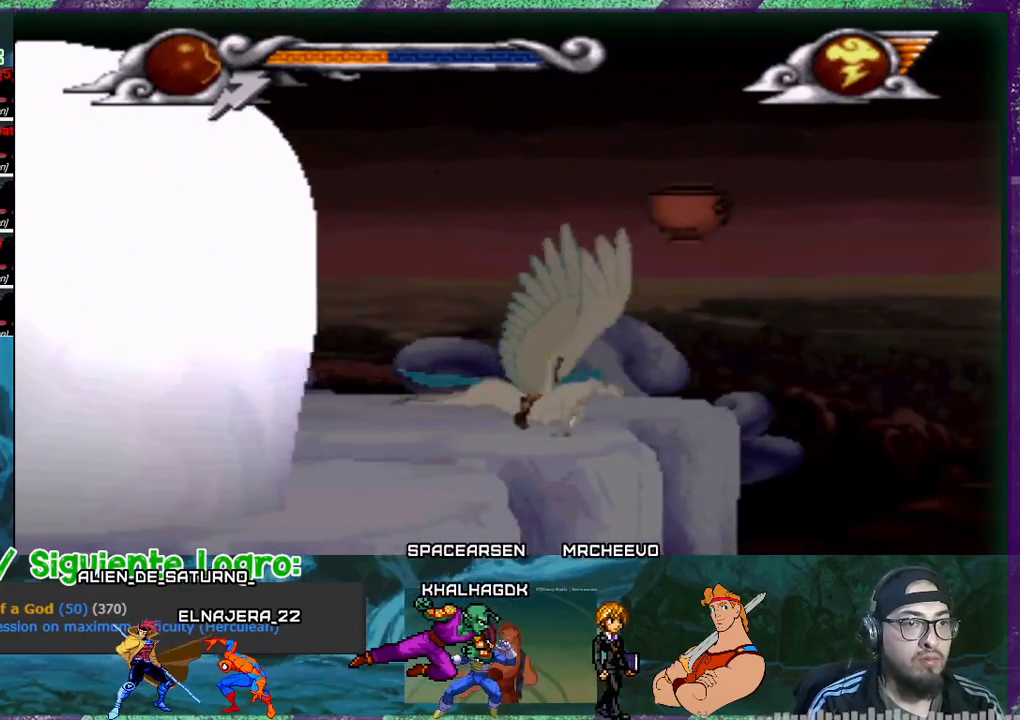
{"buttons": ["DPAD_LEFT"], "events": [[167, "DPAD_UP", "down"], [201, "DPAD_RIGHT", "up"], [301, "DPAD_LEFT", "down"], [334, "DPAD_UP", "up"]]}
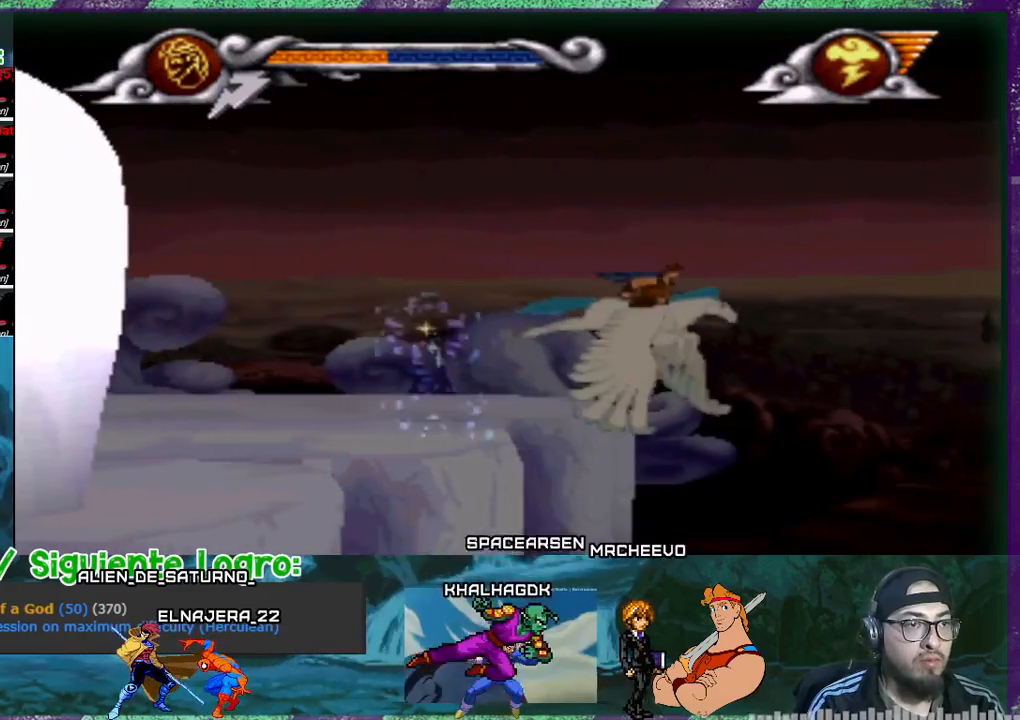
{"buttons": ["DPAD_LEFT"], "events": []}
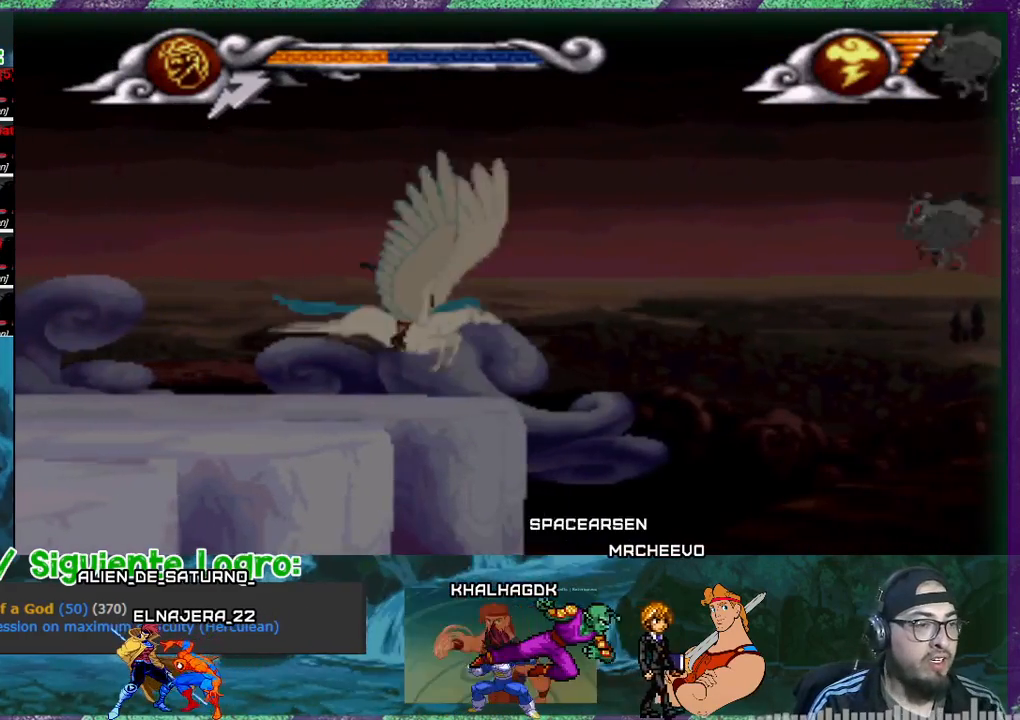
{"buttons": [], "events": [[201, "DPAD_LEFT", "up"]]}
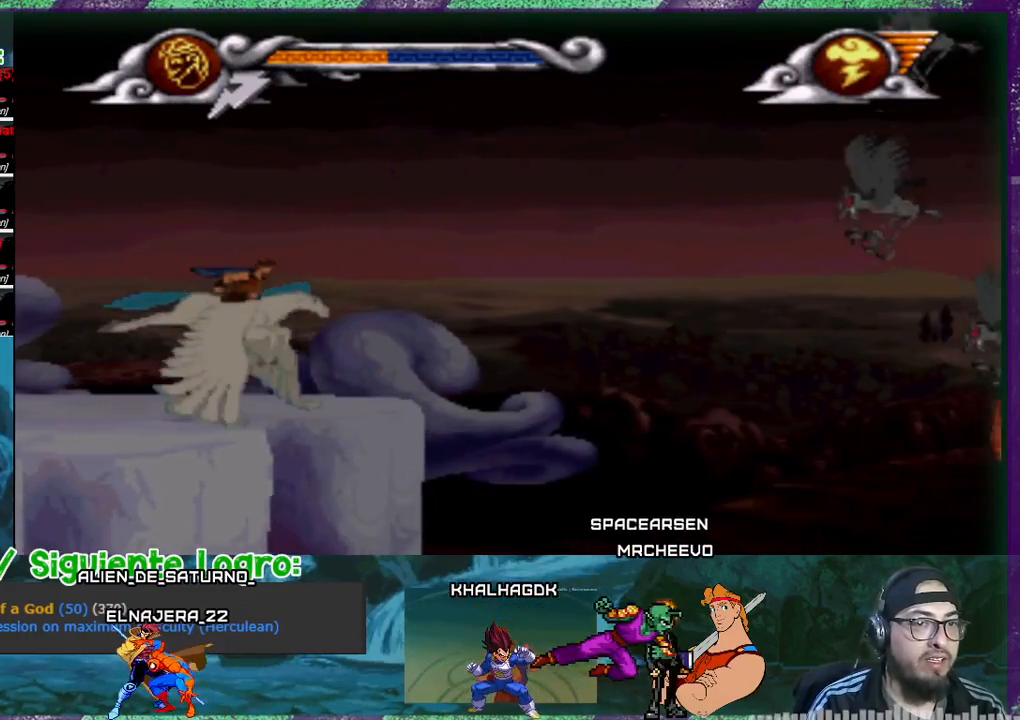
{"buttons": ["DPAD_LEFT"], "events": [[100, "DPAD_UP", "down"], [367, "DPAD_LEFT", "down"], [467, "DPAD_UP", "up"]]}
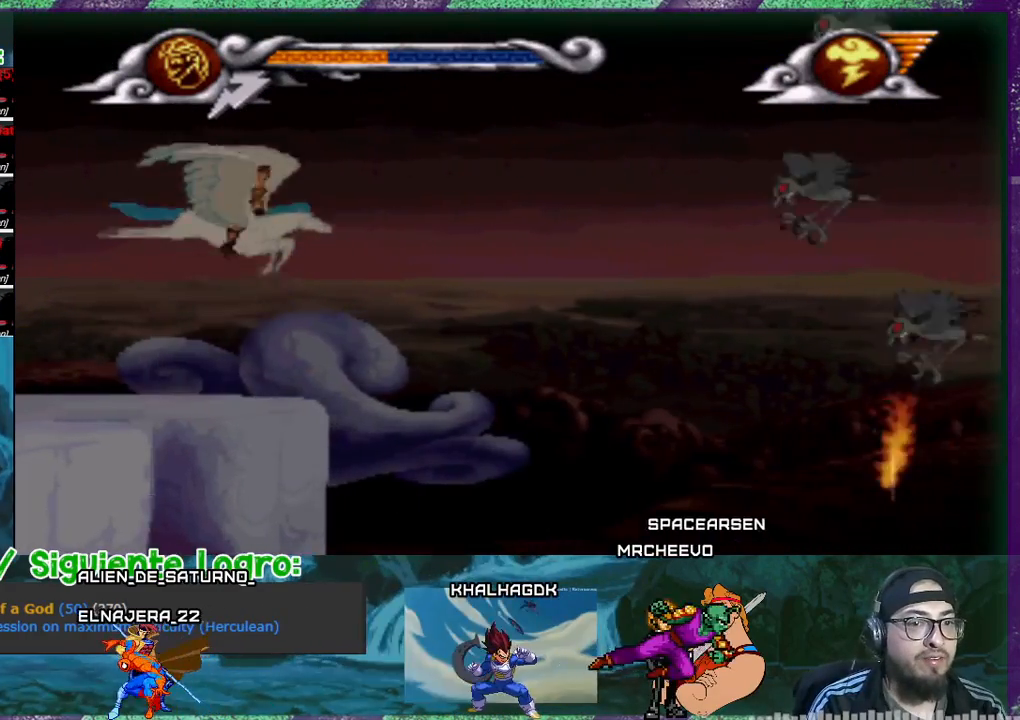
{"buttons": ["SQUARE", "DPAD_DOWN", "DPAD_RIGHT"], "events": [[34, "DPAD_DOWN", "down"], [67, "DPAD_LEFT", "up"], [101, "DPAD_RIGHT", "down"], [101, "SQUARE", "down"]]}
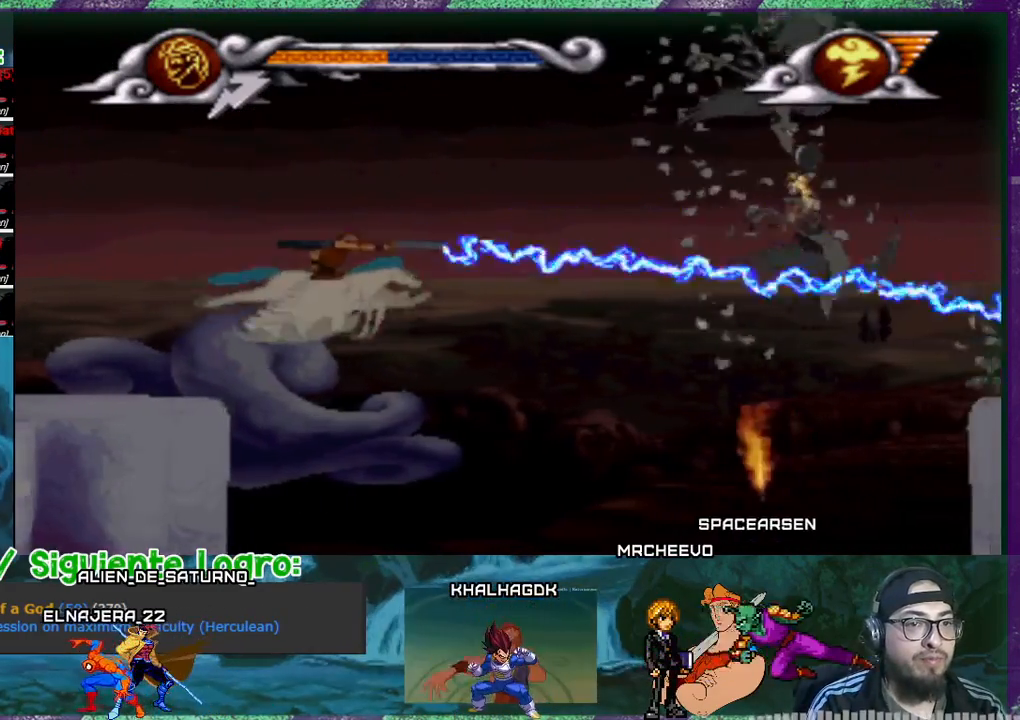
{"buttons": ["SQUARE", "DPAD_LEFT"], "events": [[133, "DPAD_DOWN", "up"], [367, "DPAD_RIGHT", "up"], [500, "DPAD_LEFT", "down"]]}
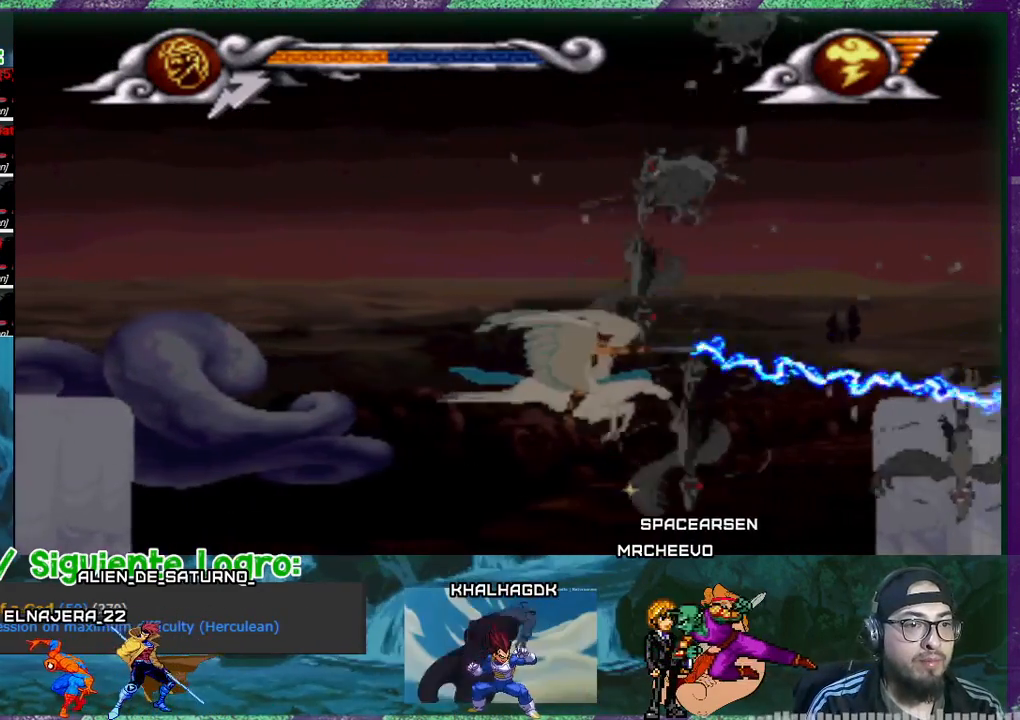
{"buttons": ["SQUARE", "DPAD_UP", "DPAD_LEFT"], "events": [[34, "SQUARE", "up"], [67, "DPAD_DOWN", "down"], [201, "SQUARE", "down"], [267, "DPAD_DOWN", "up"], [367, "DPAD_UP", "down"]]}